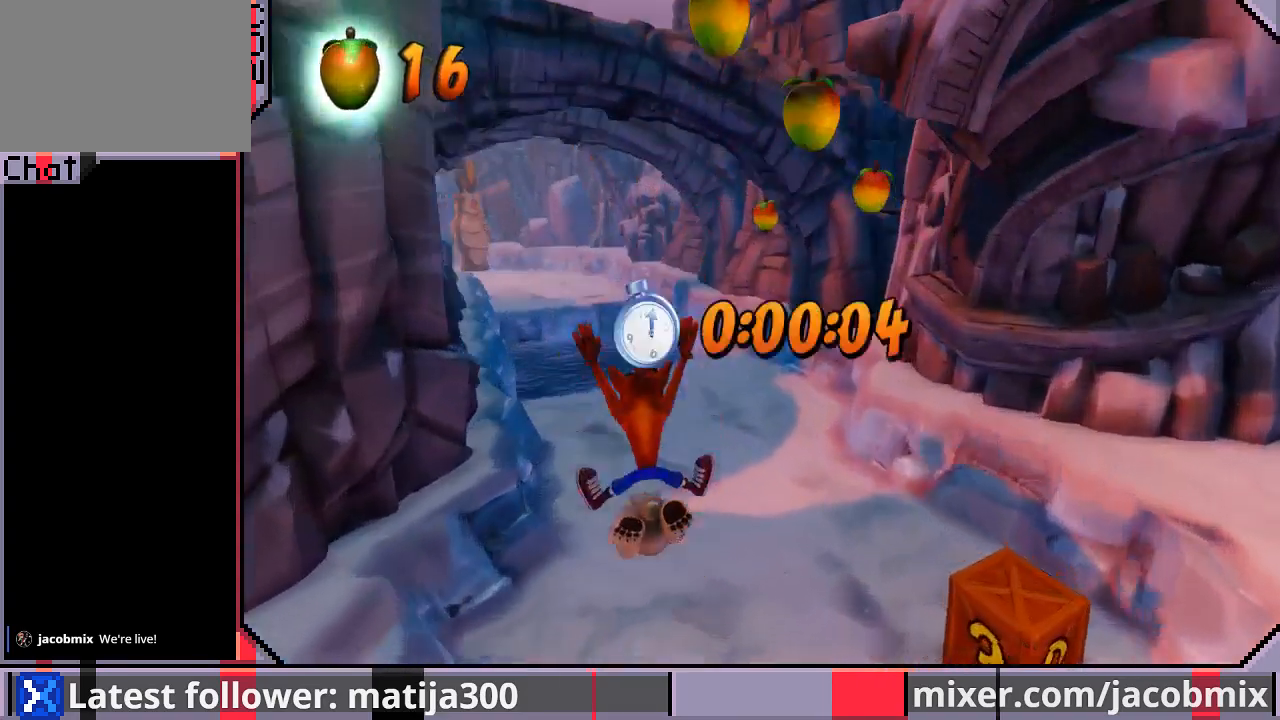
Gameplay with a controller (PlayStation layout); each line is a JSON object with the inputs held at the frame after it. "events" lists button and stick changes between this image and that frame as [ms after this image, input, new state], when the widget could be followed in between. Not read: L2 R2.
{"buttons": ["CROSS", "R1", "DPAD_UP", "DPAD_LEFT"], "left_stick": "center", "right_stick": "center", "events": [[133, "R1", "down"], [367, "CROSS", "down"], [433, "DPAD_LEFT", "down"]]}
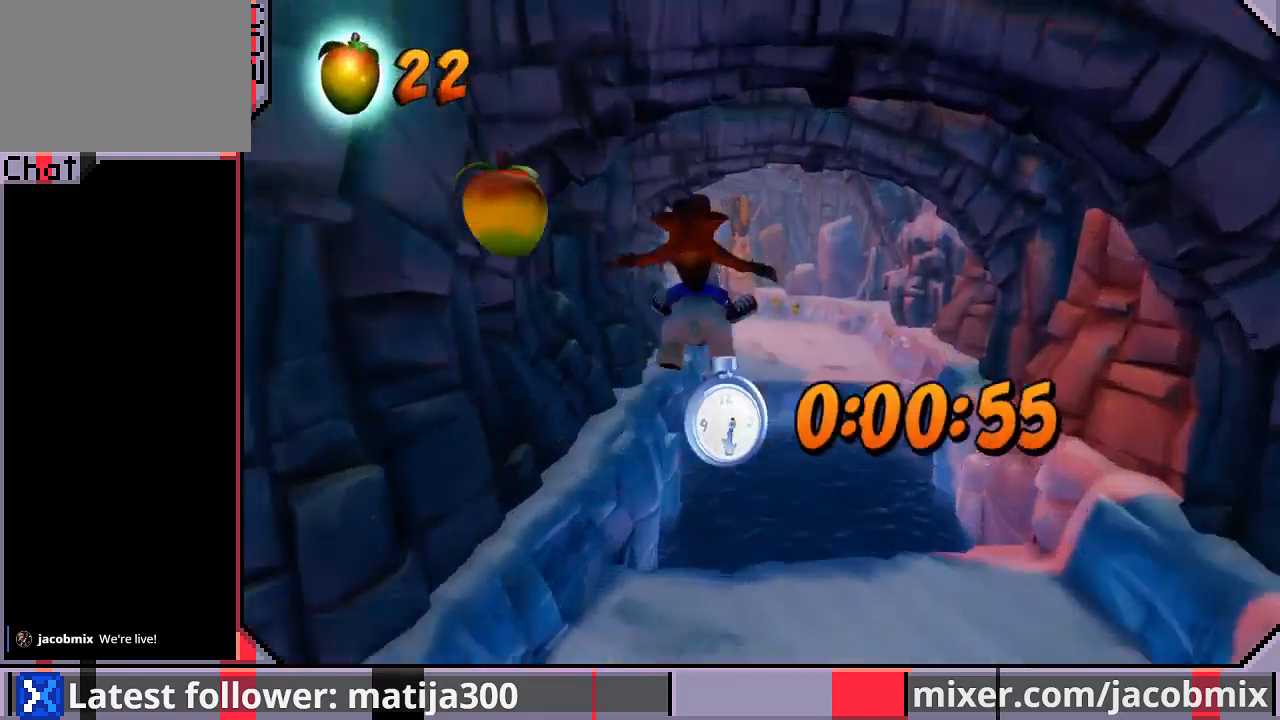
{"buttons": ["R1", "DPAD_UP"], "left_stick": "center", "right_stick": "center", "events": [[33, "DPAD_LEFT", "up"], [200, "DPAD_RIGHT", "down"], [333, "DPAD_RIGHT", "up"], [500, "CROSS", "up"]]}
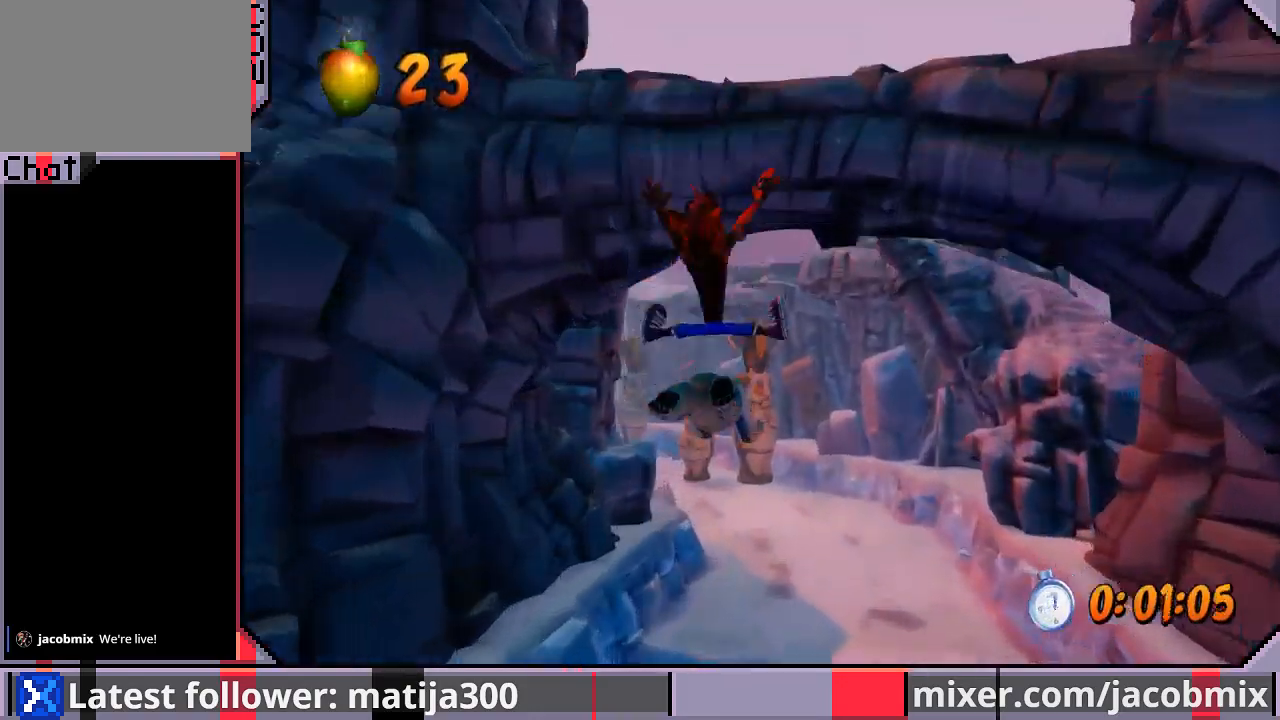
{"buttons": ["R1", "DPAD_UP"], "left_stick": "center", "right_stick": "center", "events": [[33, "R1", "up"], [367, "R1", "down"]]}
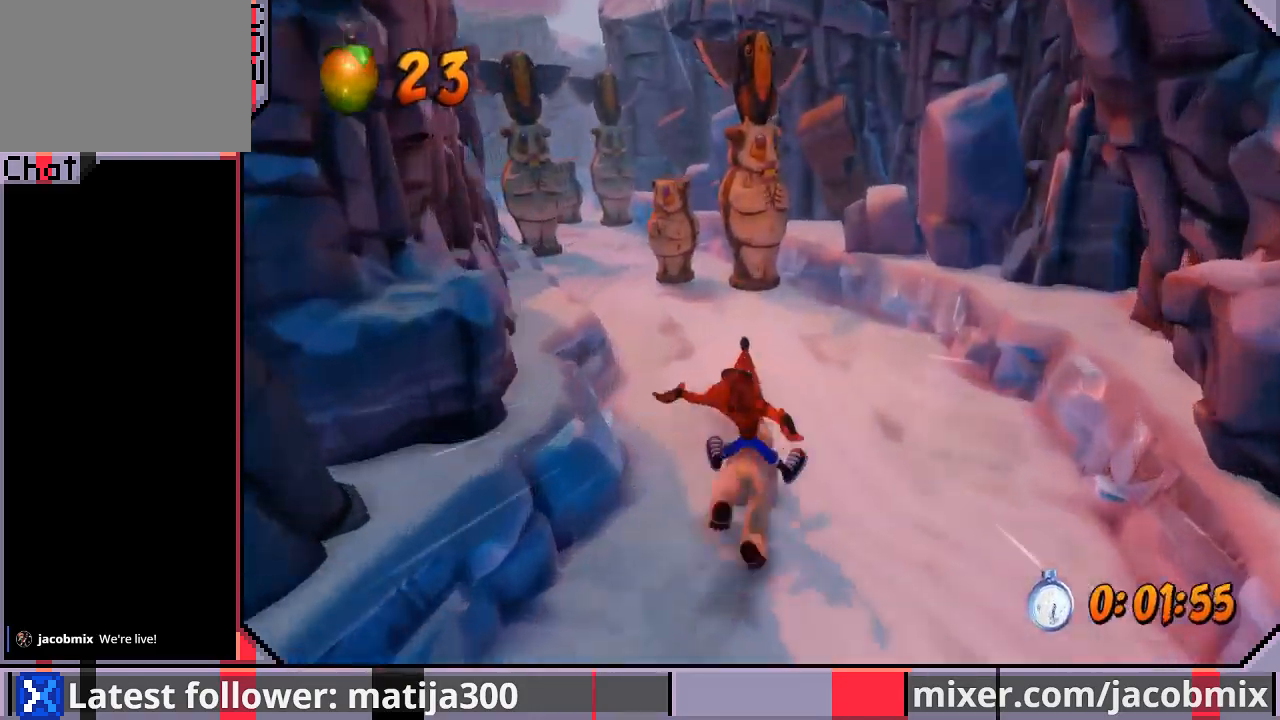
{"buttons": ["CROSS", "R1", "DPAD_UP"], "left_stick": "center", "right_stick": "center", "events": [[33, "CROSS", "down"], [100, "DPAD_LEFT", "down"], [300, "DPAD_LEFT", "up"]]}
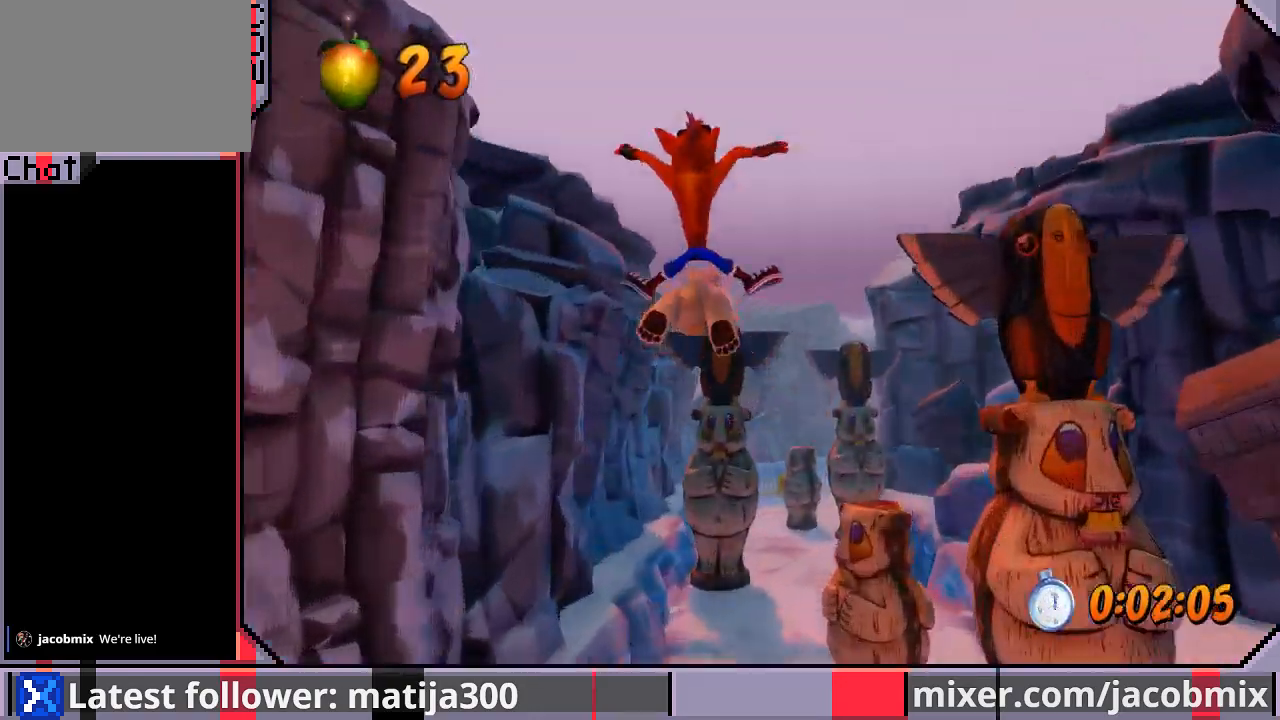
{"buttons": ["R1", "DPAD_UP", "DPAD_RIGHT"], "left_stick": "center", "right_stick": "center", "events": [[167, "DPAD_RIGHT", "down"], [233, "R1", "up"], [267, "CROSS", "up"], [500, "R1", "down"]]}
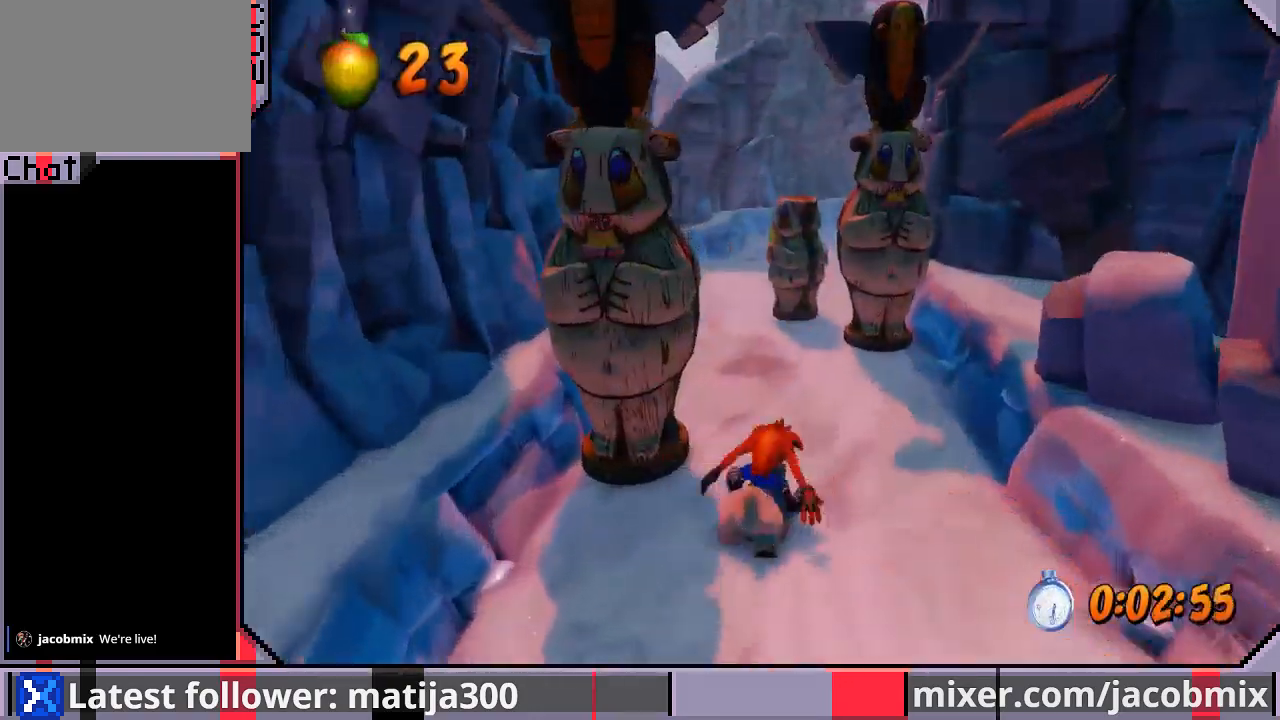
{"buttons": ["CROSS", "R1", "DPAD_UP"], "left_stick": "center", "right_stick": "center", "events": [[67, "CROSS", "down"], [67, "DPAD_RIGHT", "up"], [167, "DPAD_LEFT", "down"], [467, "DPAD_LEFT", "up"]]}
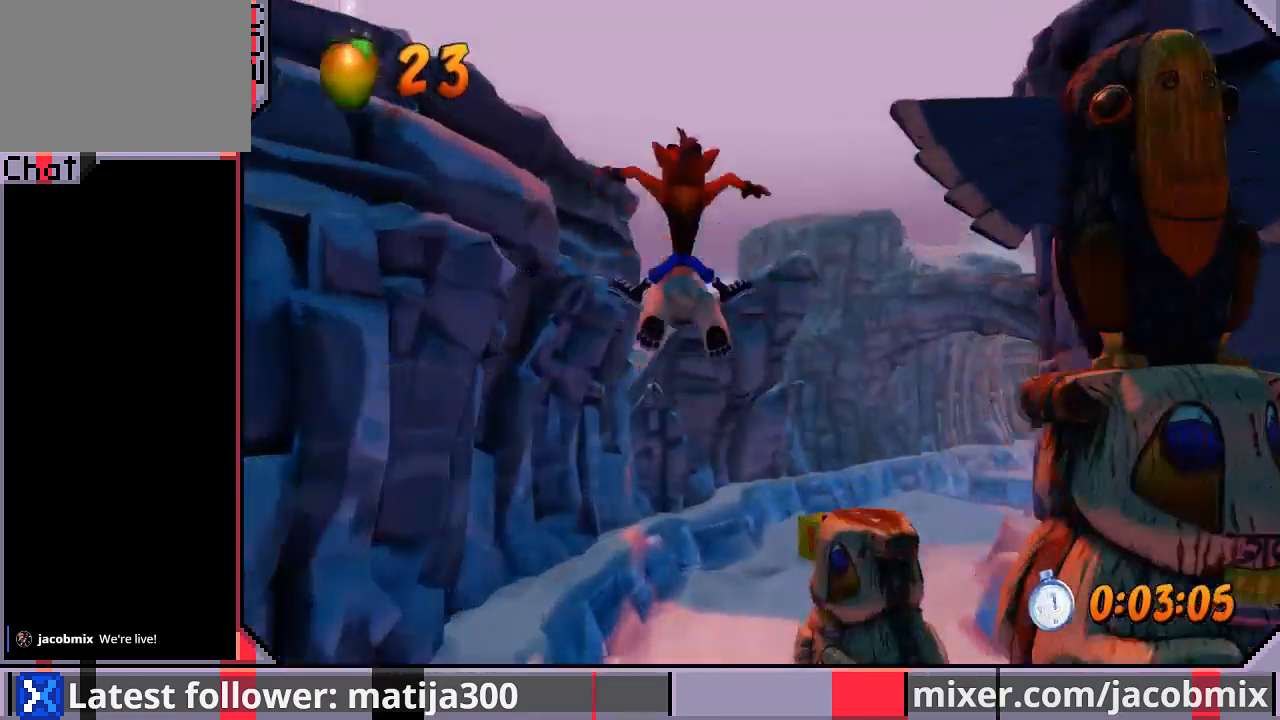
{"buttons": ["DPAD_UP"], "left_stick": "center", "right_stick": "center", "events": [[33, "CROSS", "up"], [67, "DPAD_RIGHT", "down"], [67, "R1", "up"], [267, "DPAD_RIGHT", "up"]]}
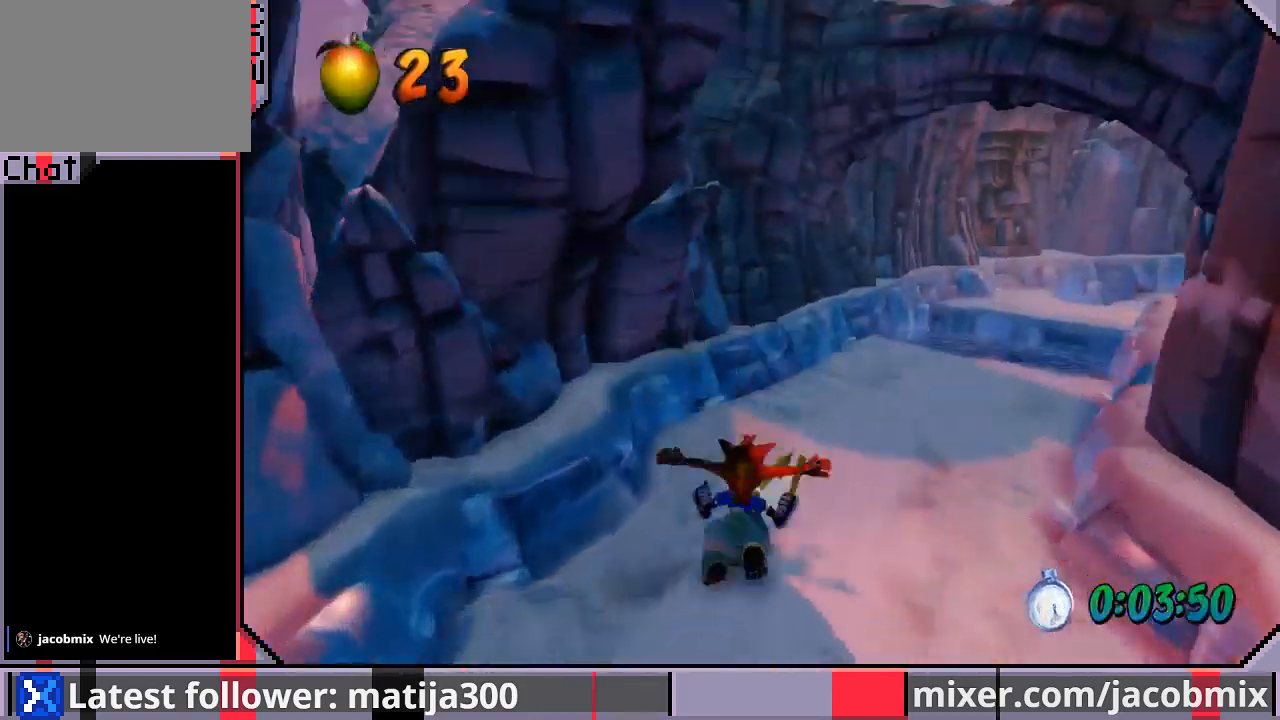
{"buttons": ["CROSS", "R1", "DPAD_UP"], "left_stick": "center", "right_stick": "center", "events": [[67, "DPAD_RIGHT", "down"], [133, "R1", "down"], [367, "CROSS", "down"], [467, "DPAD_RIGHT", "up"]]}
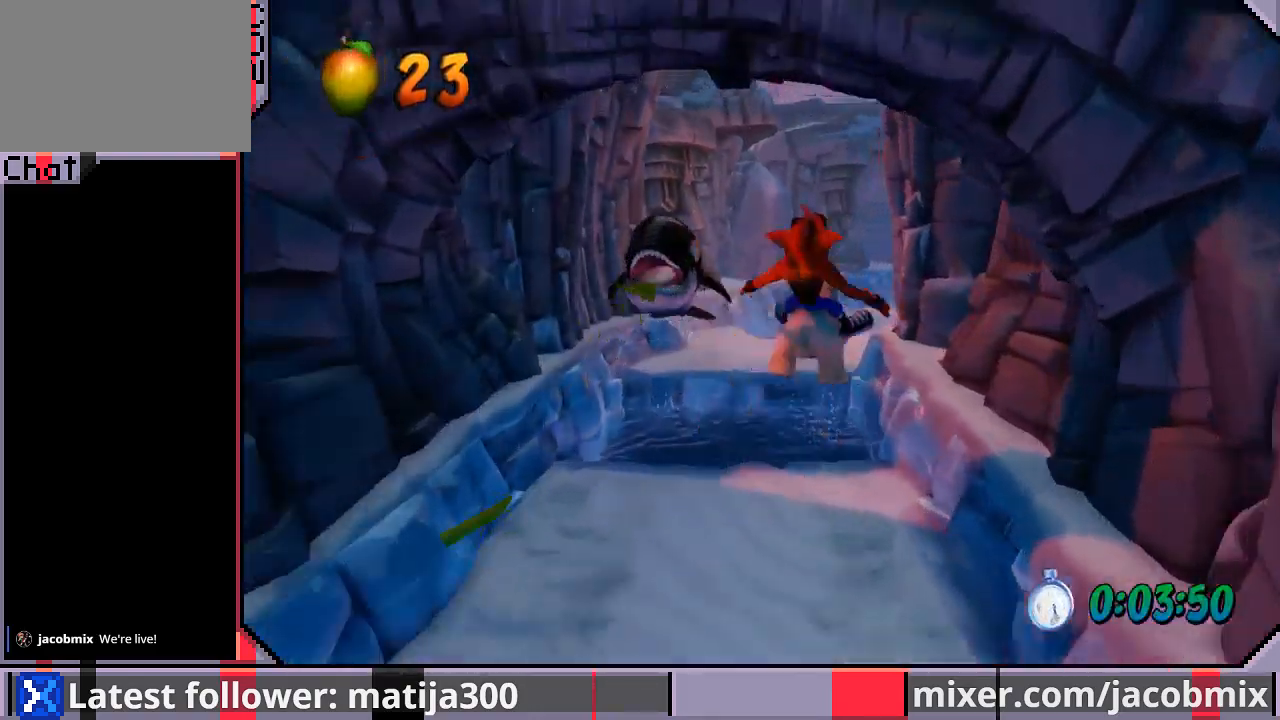
{"buttons": ["DPAD_UP"], "left_stick": "center", "right_stick": "center", "events": [[300, "DPAD_LEFT", "down"], [367, "DPAD_LEFT", "up"], [467, "R1", "up"], [500, "CROSS", "up"]]}
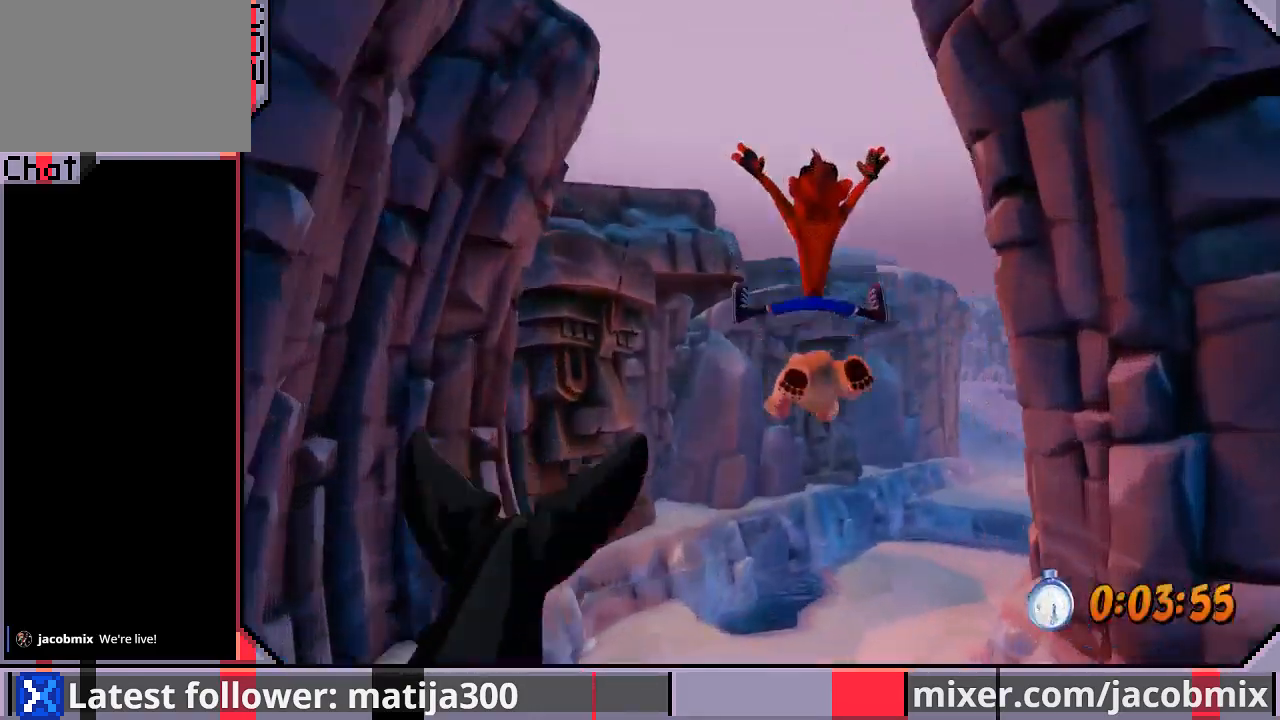
{"buttons": ["R1", "DPAD_UP"], "left_stick": "center", "right_stick": "center", "events": [[133, "DPAD_RIGHT", "down"], [267, "DPAD_RIGHT", "up"], [367, "R1", "down"]]}
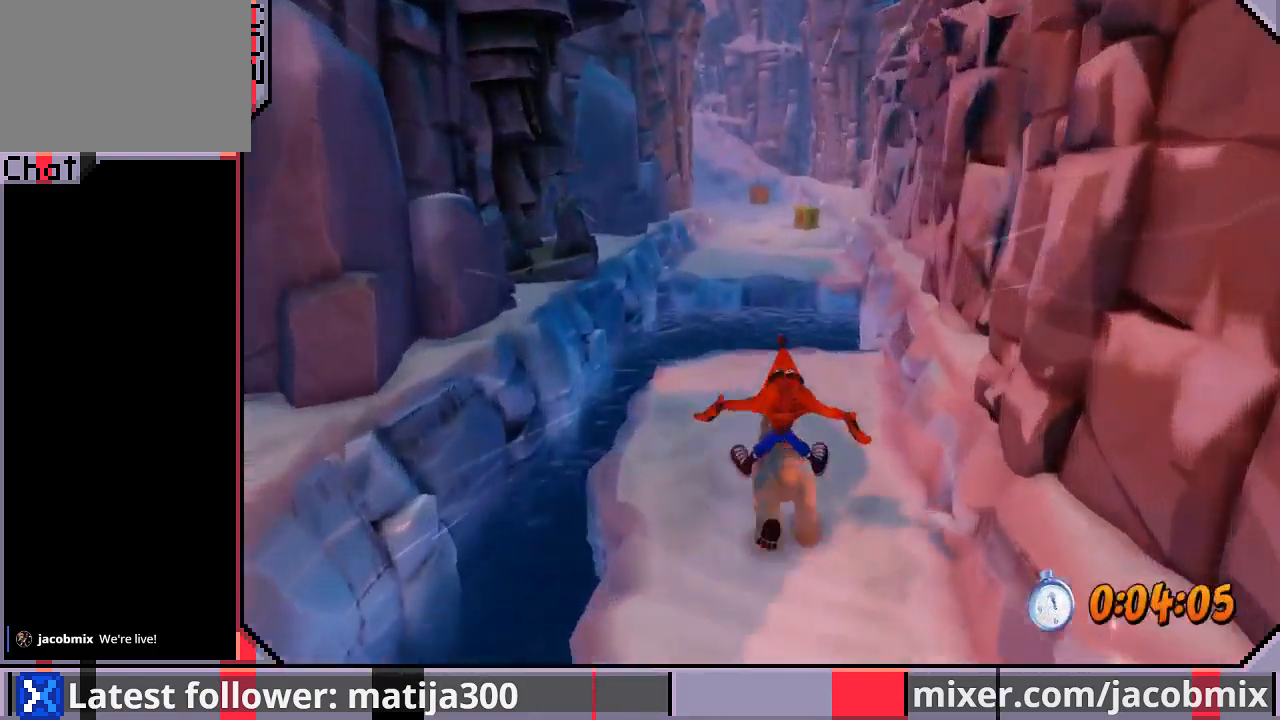
{"buttons": ["CROSS", "R1", "DPAD_UP"], "left_stick": "center", "right_stick": "center", "events": [[67, "CROSS", "down"], [200, "DPAD_LEFT", "down"], [400, "DPAD_LEFT", "up"]]}
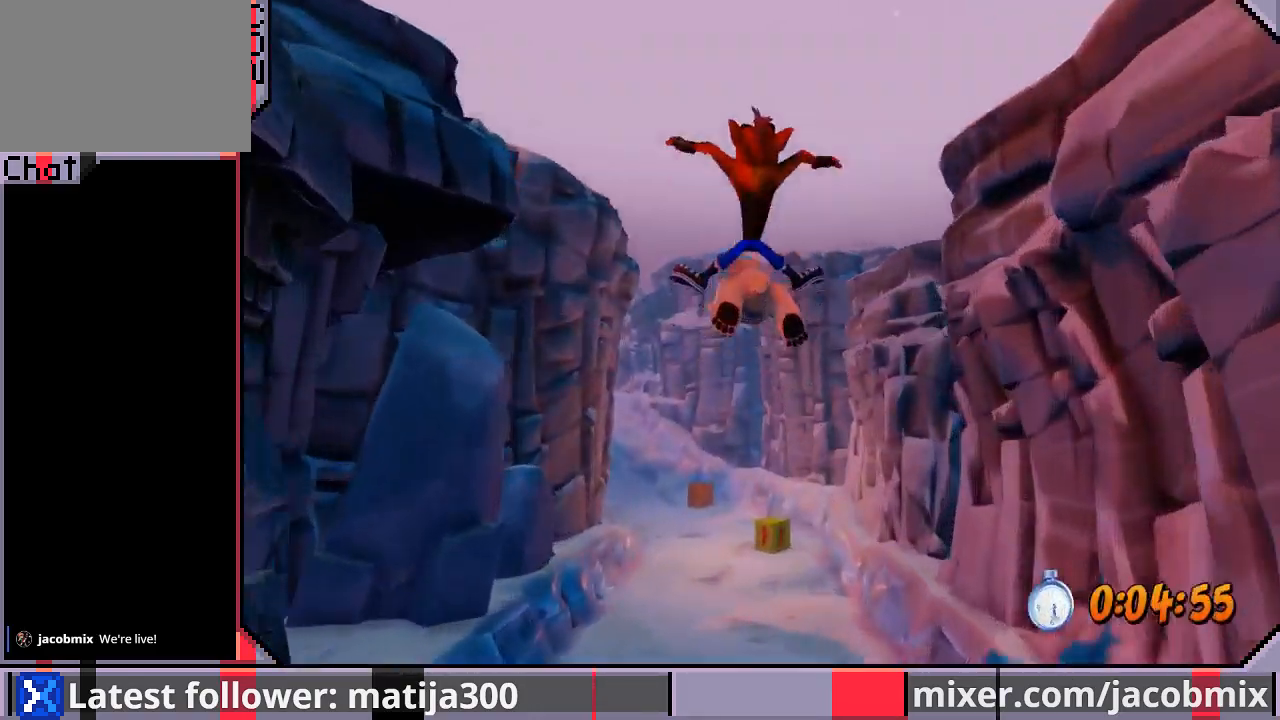
{"buttons": ["DPAD_UP", "DPAD_RIGHT"], "left_stick": "center", "right_stick": "center", "events": [[67, "DPAD_RIGHT", "down"], [133, "R1", "up"], [167, "DPAD_RIGHT", "up"], [200, "CROSS", "up"], [500, "DPAD_RIGHT", "down"]]}
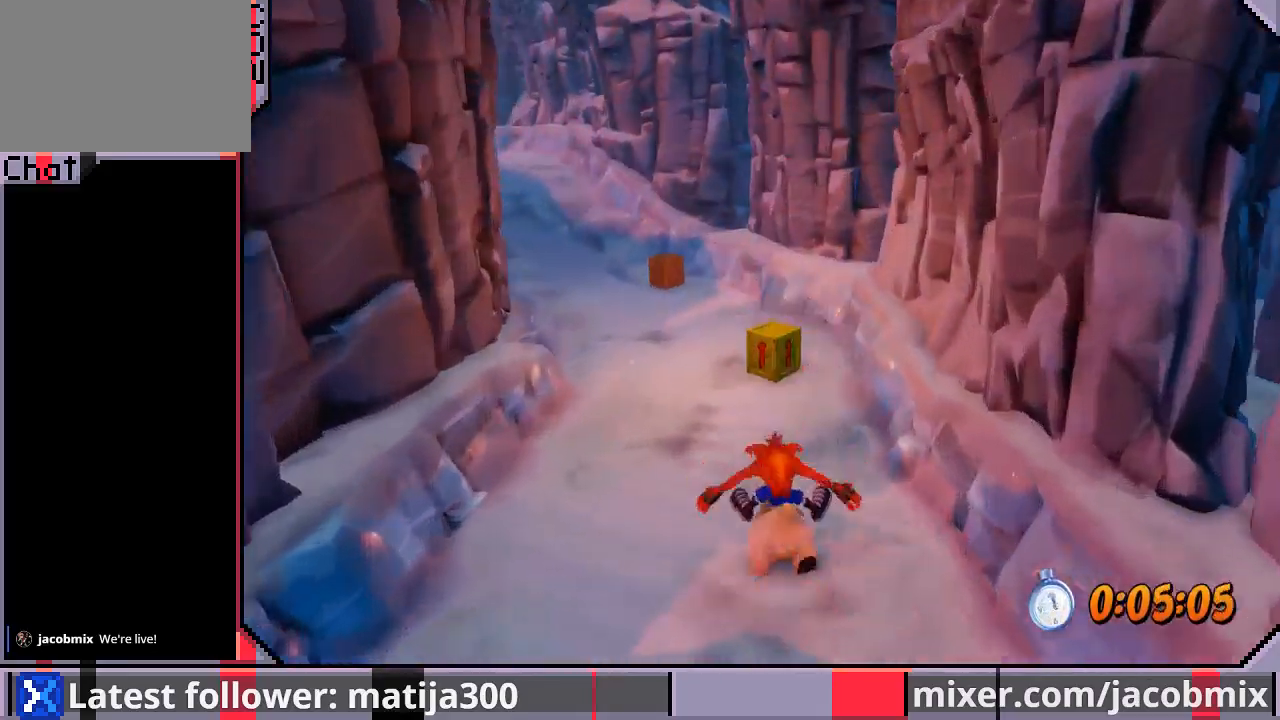
{"buttons": ["CROSS", "R1", "DPAD_UP", "DPAD_LEFT"], "left_stick": "center", "right_stick": "center", "events": [[100, "DPAD_RIGHT", "up"], [133, "R1", "down"], [400, "CROSS", "down"], [400, "DPAD_LEFT", "down"]]}
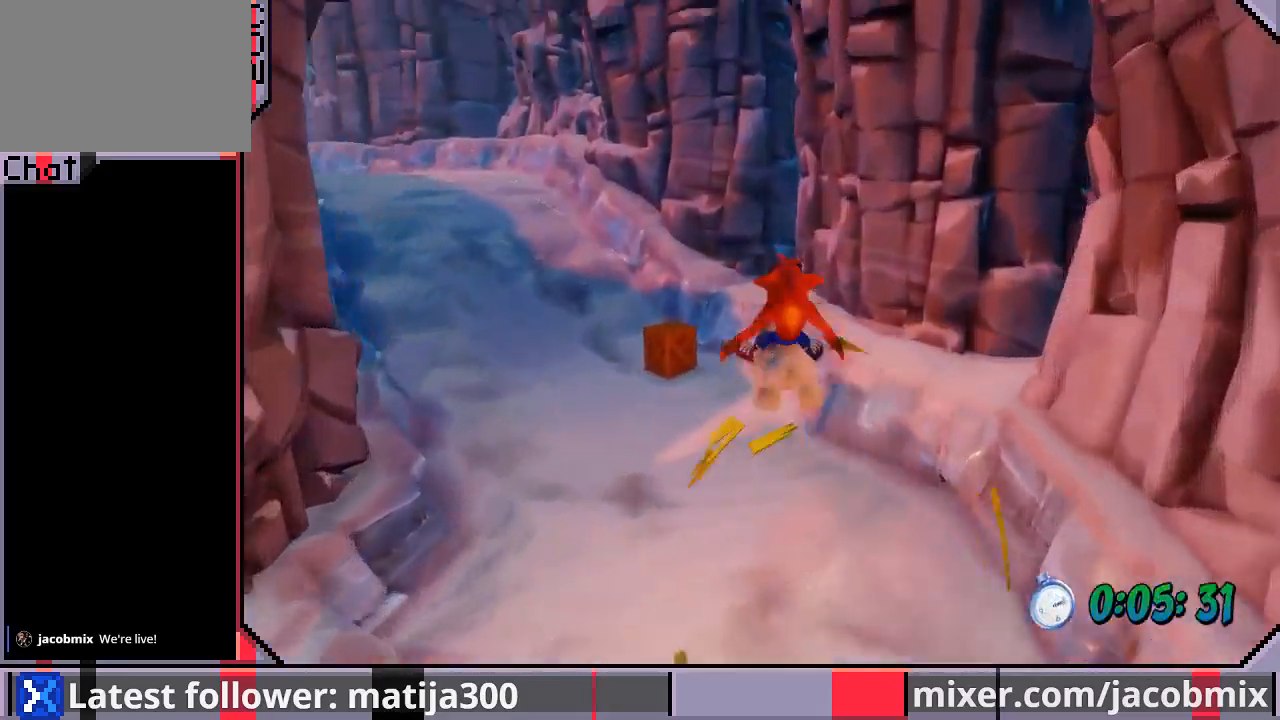
{"buttons": ["CROSS", "R1", "DPAD_UP"], "left_stick": "center", "right_stick": "center", "events": [[400, "DPAD_LEFT", "up"]]}
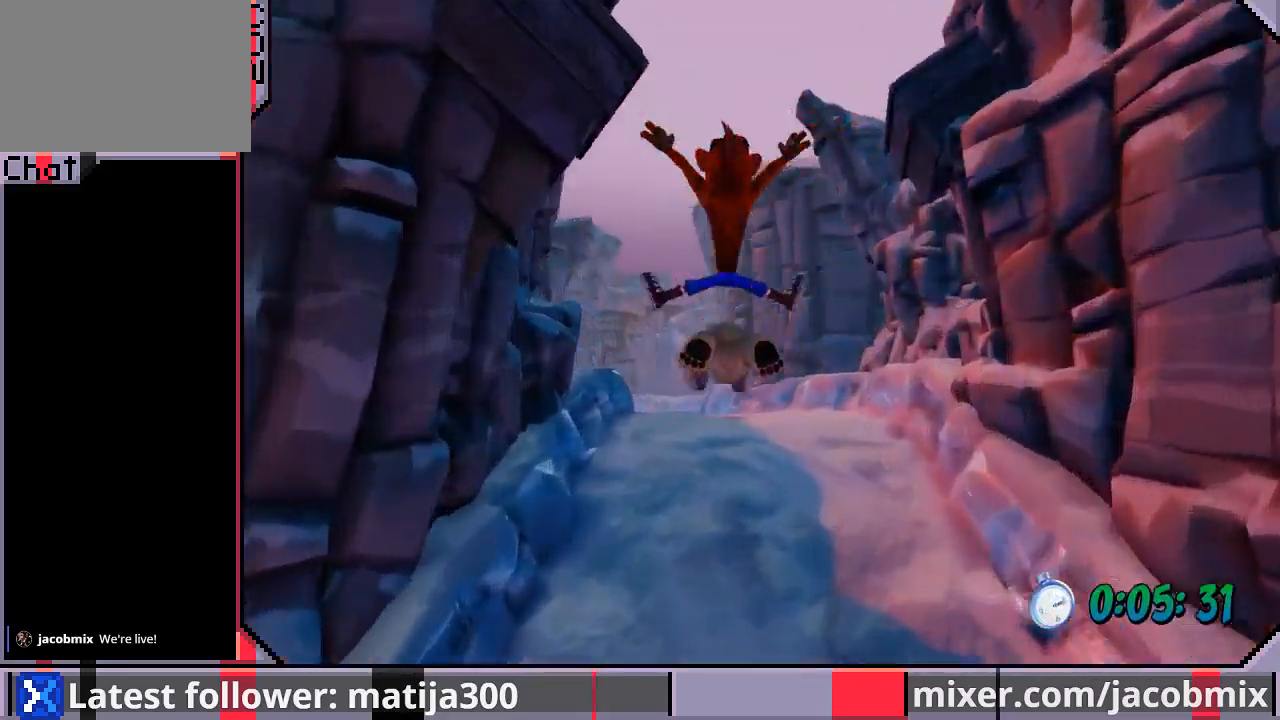
{"buttons": ["CROSS", "R1", "DPAD_UP"], "left_stick": "center", "right_stick": "center", "events": [[67, "R1", "up"], [400, "R1", "down"]]}
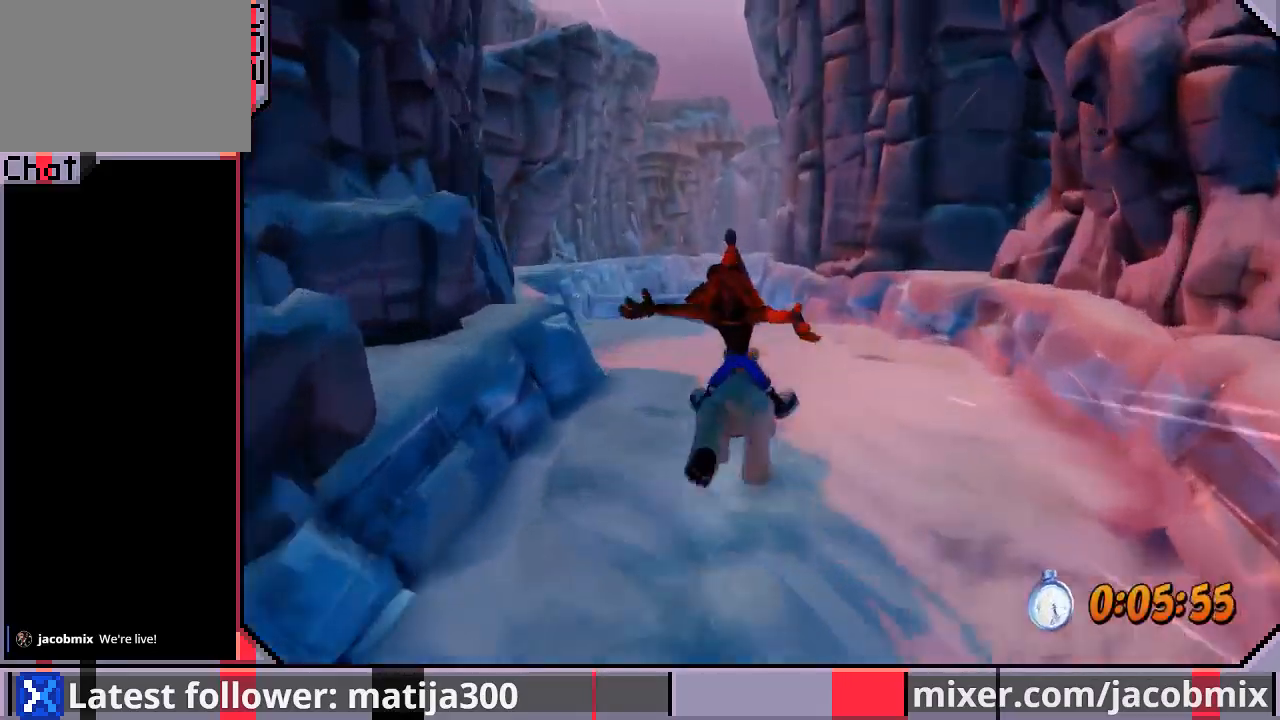
{"buttons": ["CROSS", "R1", "DPAD_UP"], "left_stick": "center", "right_stick": "center", "events": []}
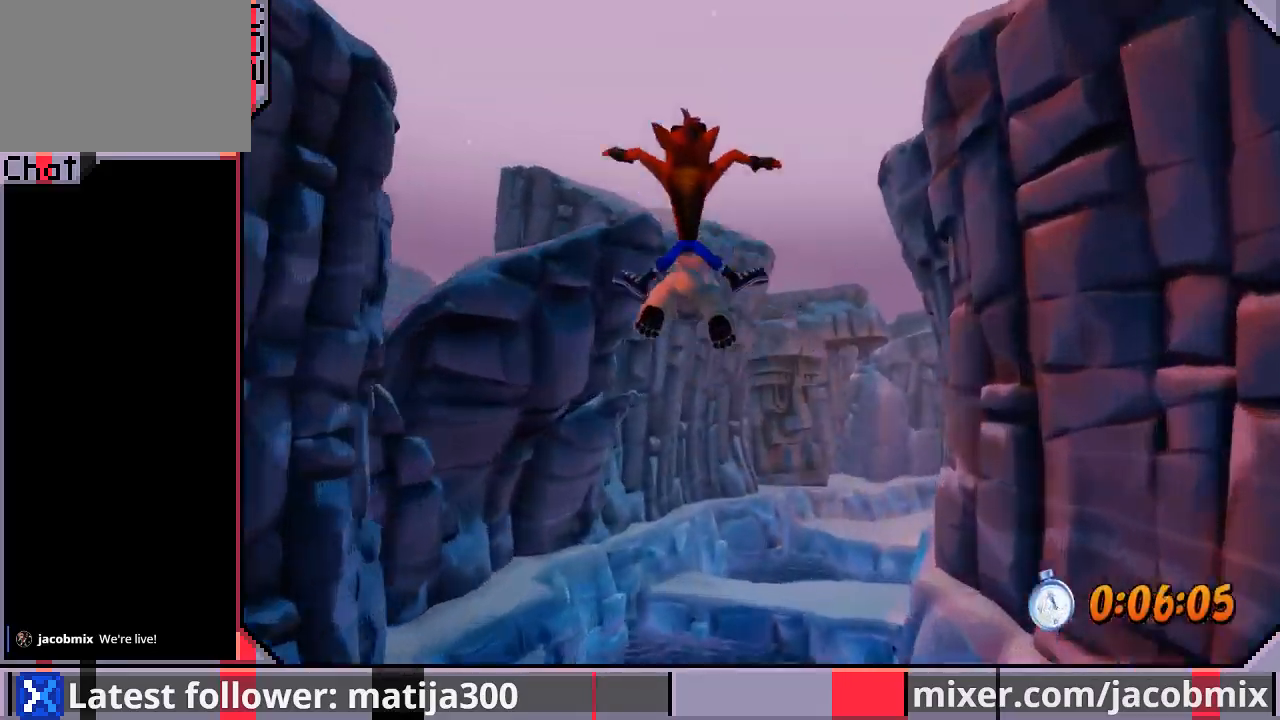
{"buttons": ["DPAD_UP", "DPAD_RIGHT"], "left_stick": "center", "right_stick": "center", "events": [[33, "DPAD_RIGHT", "down"], [367, "R1", "up"], [400, "CROSS", "up"]]}
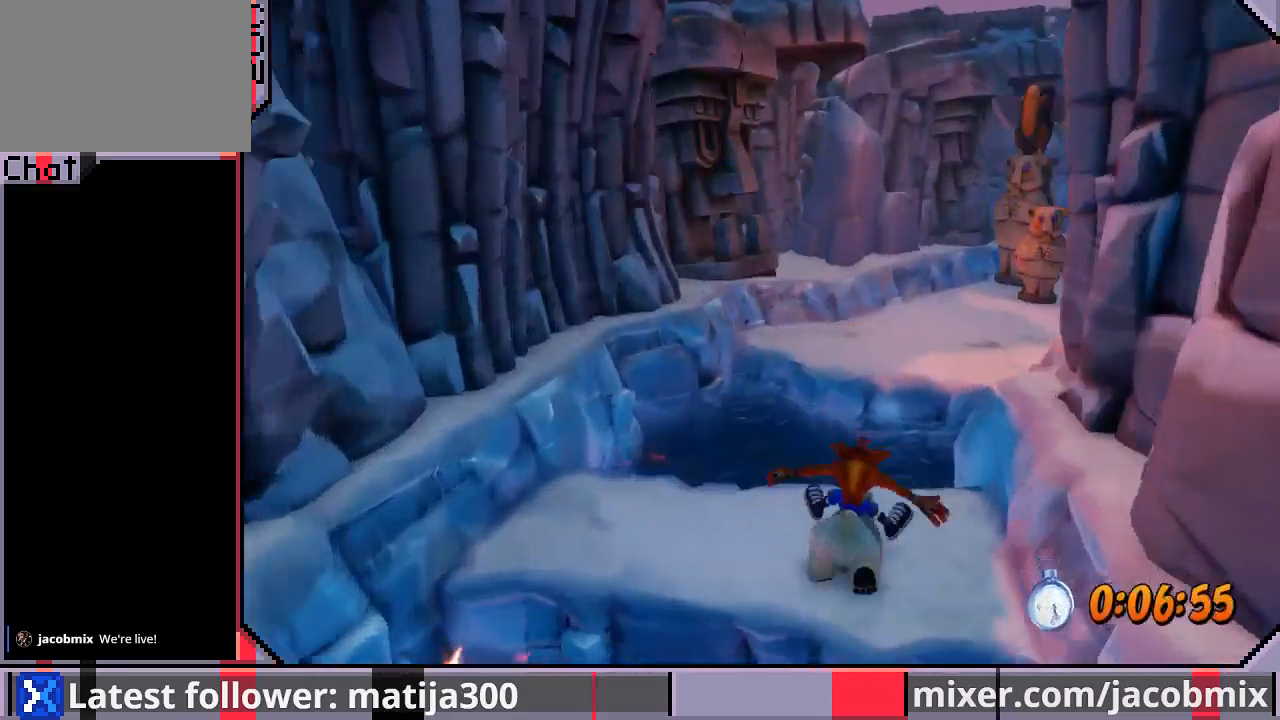
{"buttons": ["CROSS", "R1", "DPAD_UP"], "left_stick": "center", "right_stick": "center", "events": [[33, "DPAD_RIGHT", "up"], [100, "R1", "down"], [200, "CROSS", "down"]]}
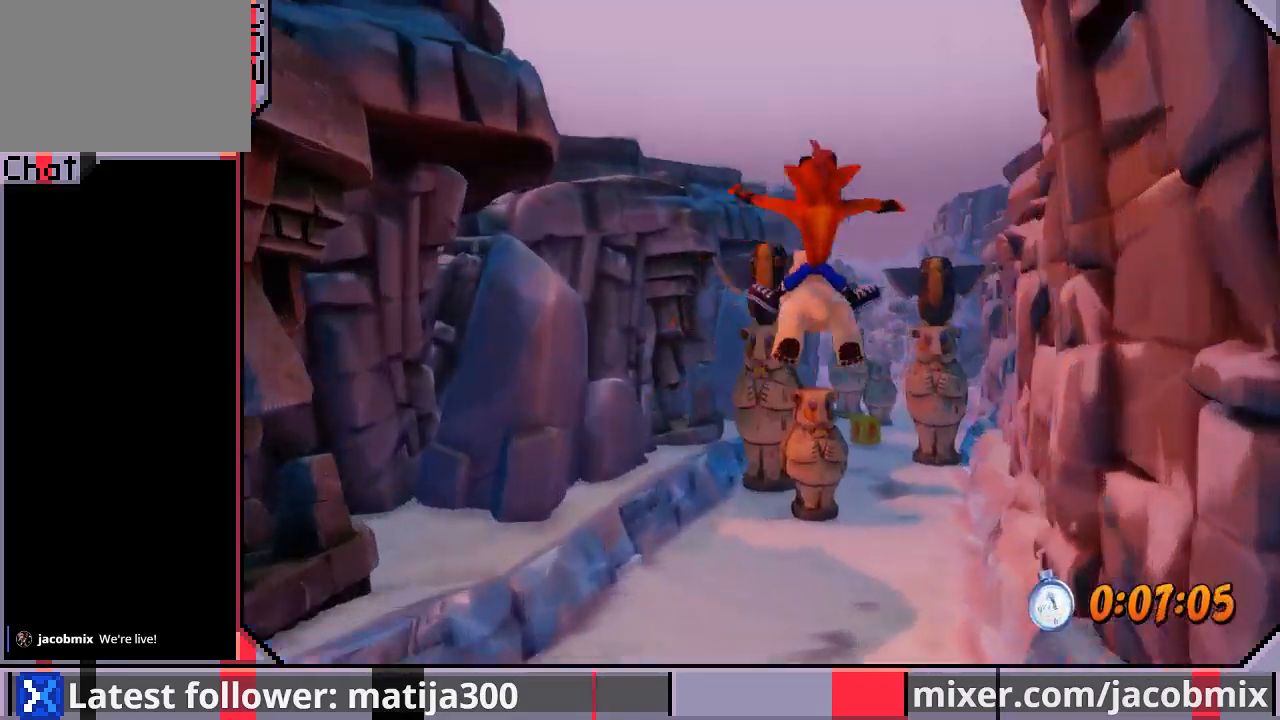
{"buttons": ["DPAD_UP", "DPAD_LEFT"], "left_stick": "center", "right_stick": "center", "events": [[167, "DPAD_RIGHT", "down"], [333, "DPAD_RIGHT", "up"], [433, "CROSS", "up"], [433, "R1", "up"], [500, "DPAD_LEFT", "down"]]}
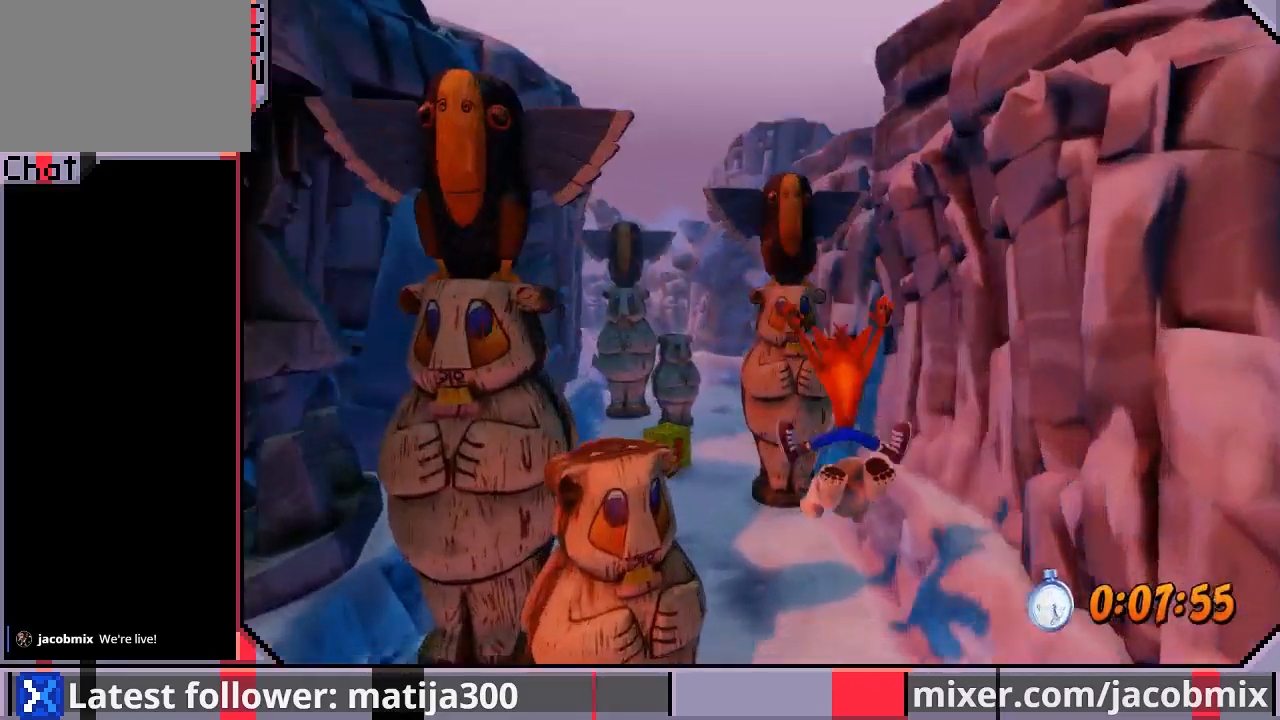
{"buttons": ["R1", "DPAD_UP"], "left_stick": "center", "right_stick": "center", "events": [[233, "R1", "down"], [433, "DPAD_LEFT", "up"]]}
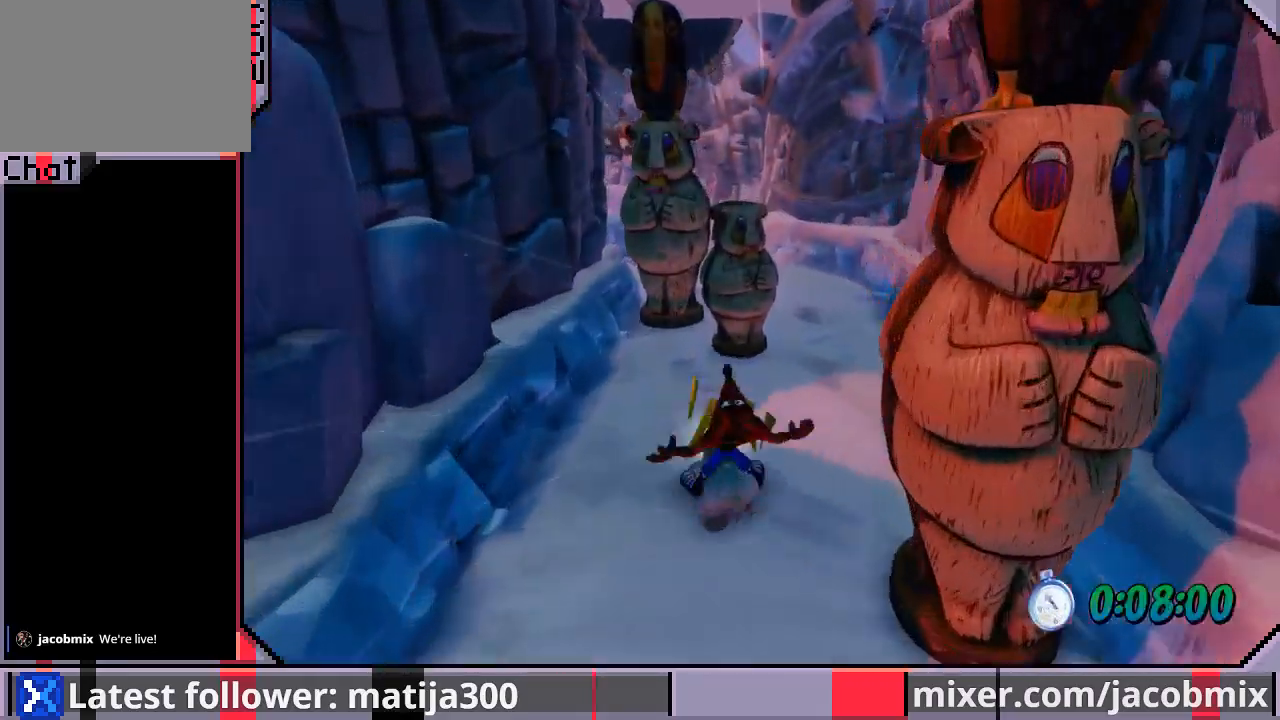
{"buttons": ["CROSS", "R1", "DPAD_UP"], "left_stick": "center", "right_stick": "center", "events": [[33, "DPAD_RIGHT", "down"], [67, "CROSS", "down"], [367, "DPAD_RIGHT", "up"]]}
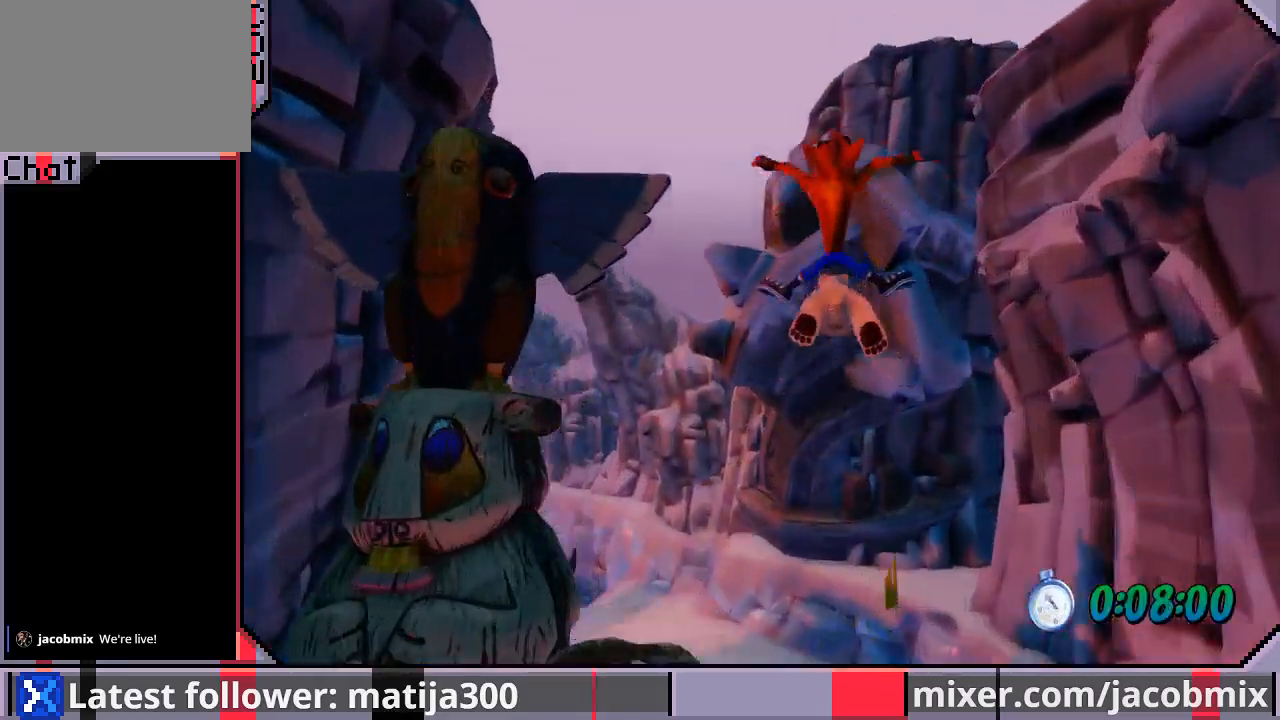
{"buttons": ["DPAD_UP"], "left_stick": "center", "right_stick": "center", "events": [[33, "DPAD_LEFT", "down"], [100, "DPAD_LEFT", "up"], [200, "R1", "up"], [500, "CROSS", "up"]]}
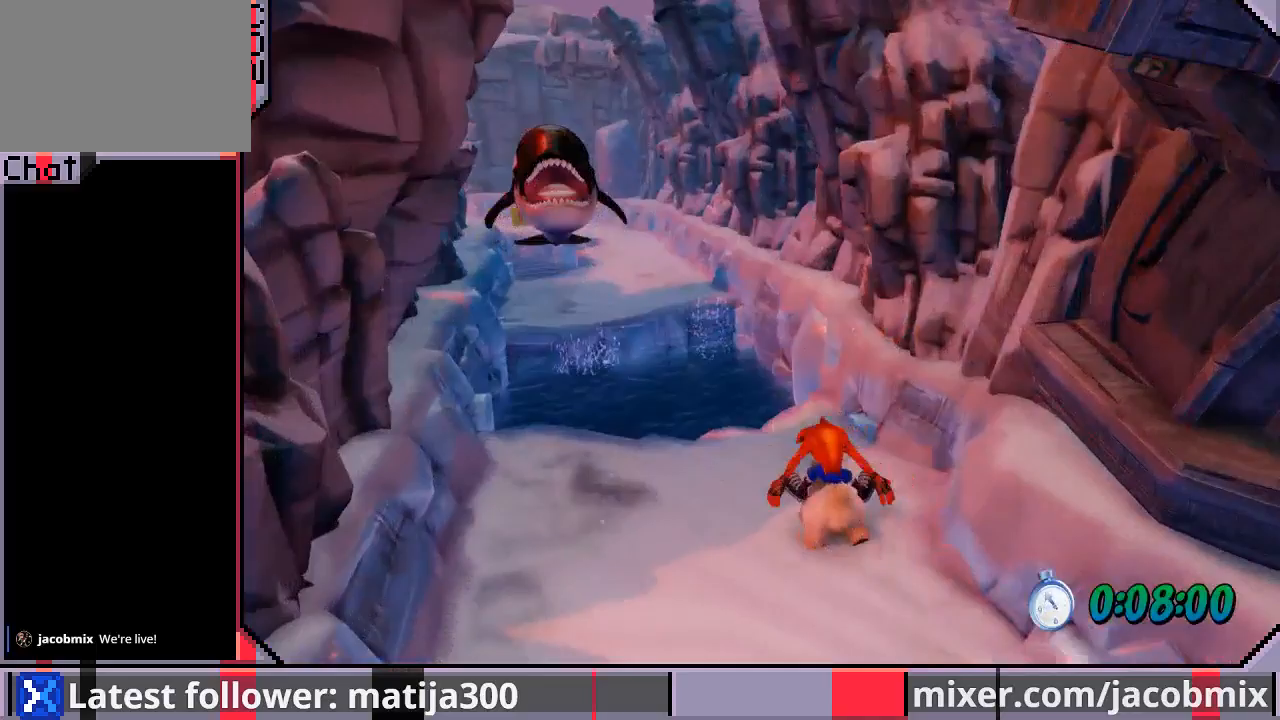
{"buttons": ["CROSS", "R1", "DPAD_UP"], "left_stick": "center", "right_stick": "center", "events": [[67, "R1", "down"], [133, "CROSS", "down"]]}
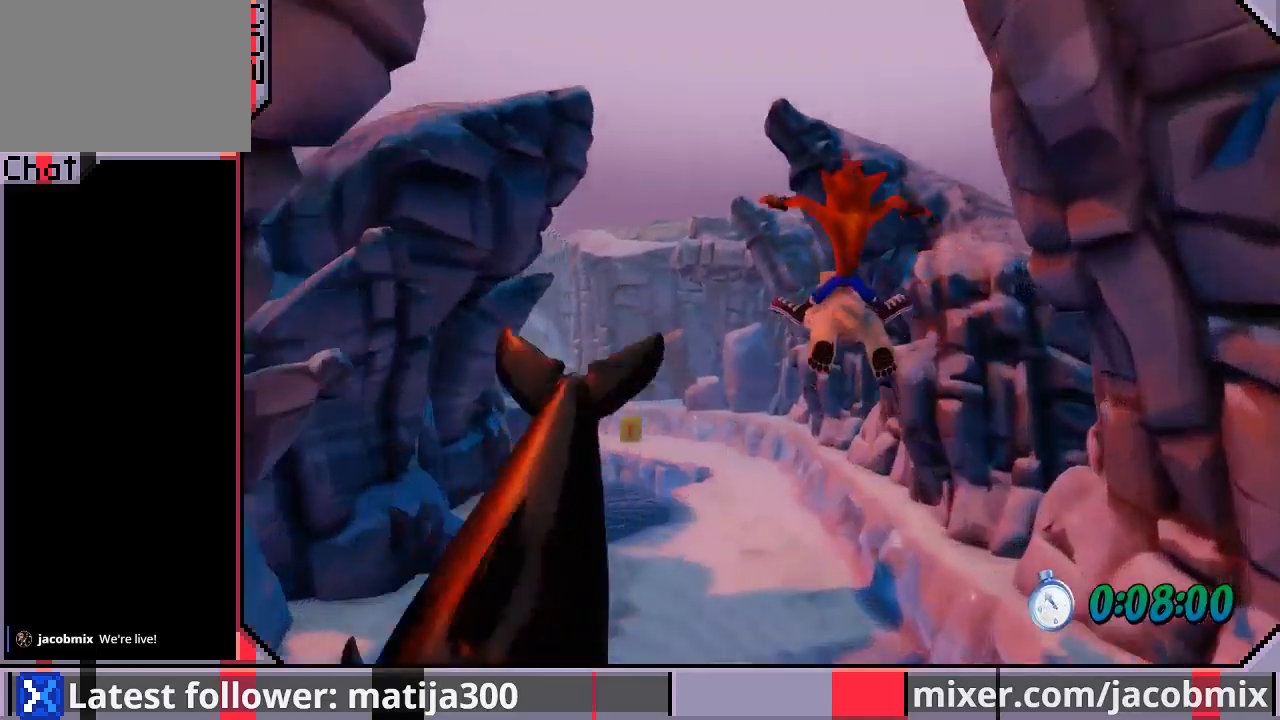
{"buttons": ["DPAD_UP"], "left_stick": "center", "right_stick": "center", "events": [[267, "R1", "up"], [300, "CROSS", "up"]]}
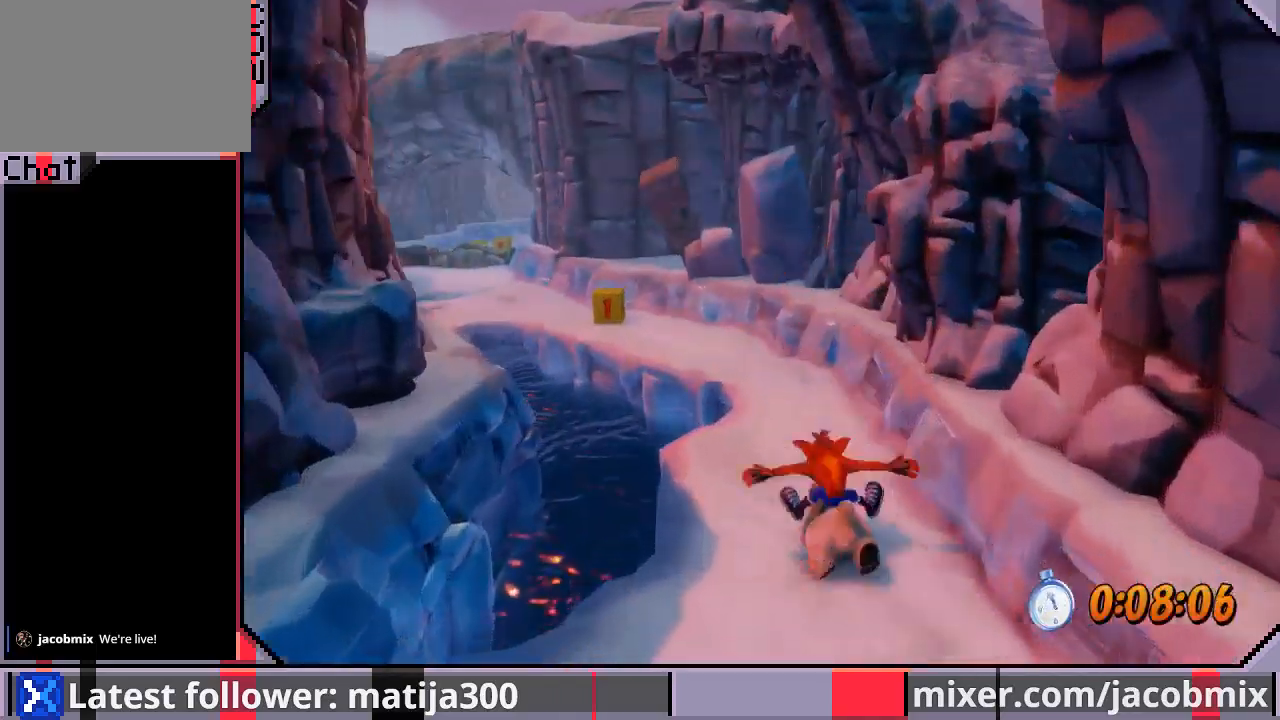
{"buttons": ["DPAD_UP", "DPAD_LEFT"], "left_stick": "center", "right_stick": "center", "events": [[100, "R1", "down"], [167, "CROSS", "down"], [267, "CROSS", "up"], [267, "R1", "up"], [333, "DPAD_LEFT", "down"]]}
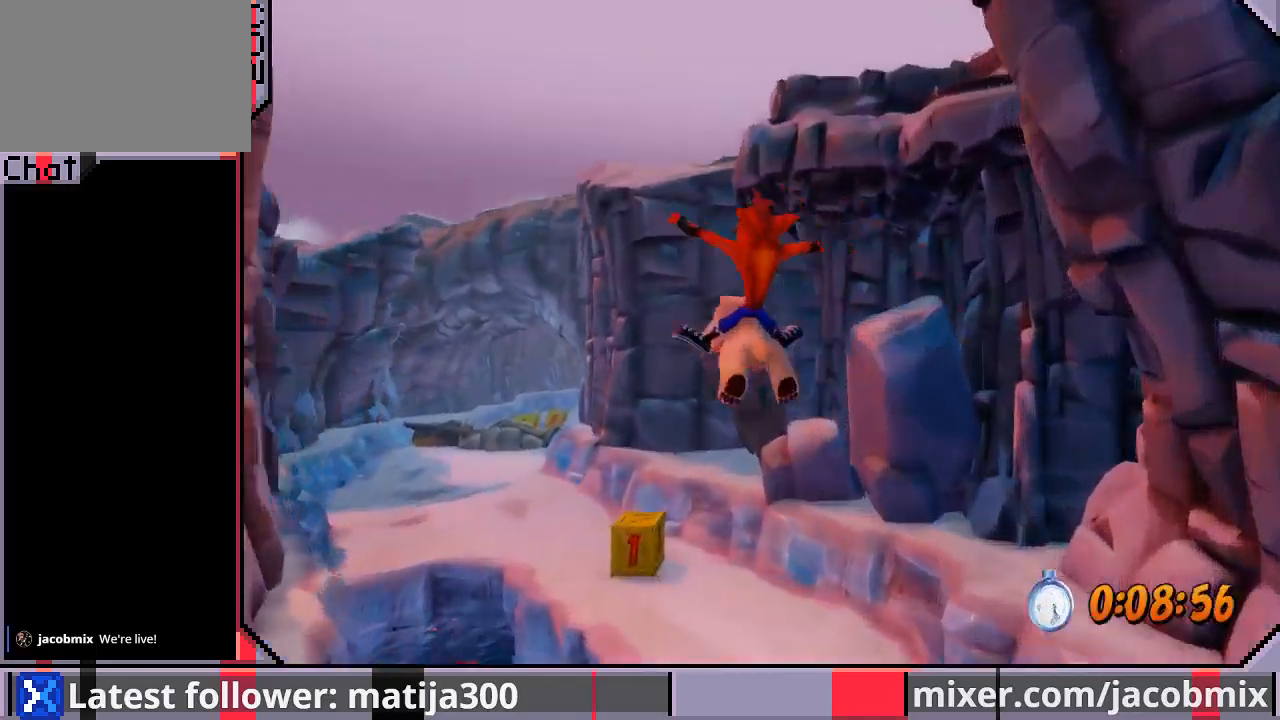
{"buttons": ["DPAD_UP", "DPAD_LEFT"], "left_stick": "center", "right_stick": "center", "events": [[67, "DPAD_LEFT", "up"], [433, "DPAD_LEFT", "down"]]}
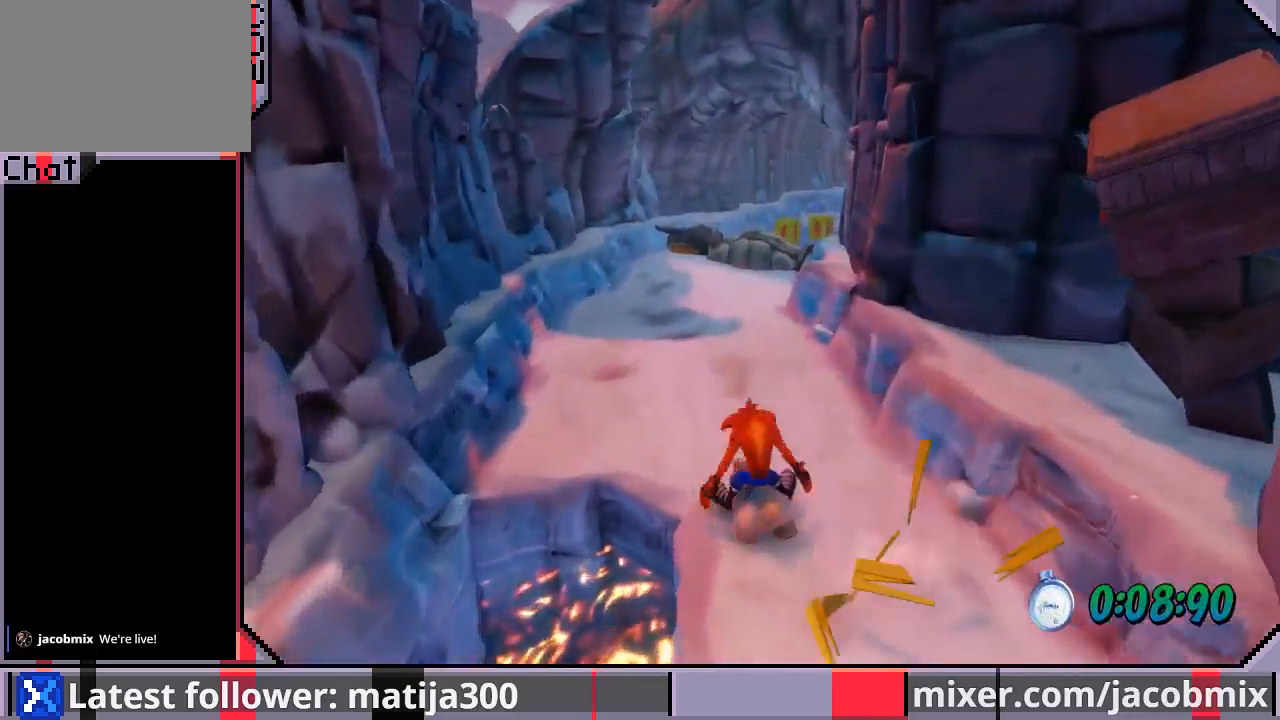
{"buttons": ["CROSS", "R1", "DPAD_UP", "DPAD_RIGHT"], "left_stick": "center", "right_stick": "center", "events": [[67, "DPAD_LEFT", "up"], [100, "R1", "down"], [367, "CROSS", "down"], [467, "DPAD_RIGHT", "down"]]}
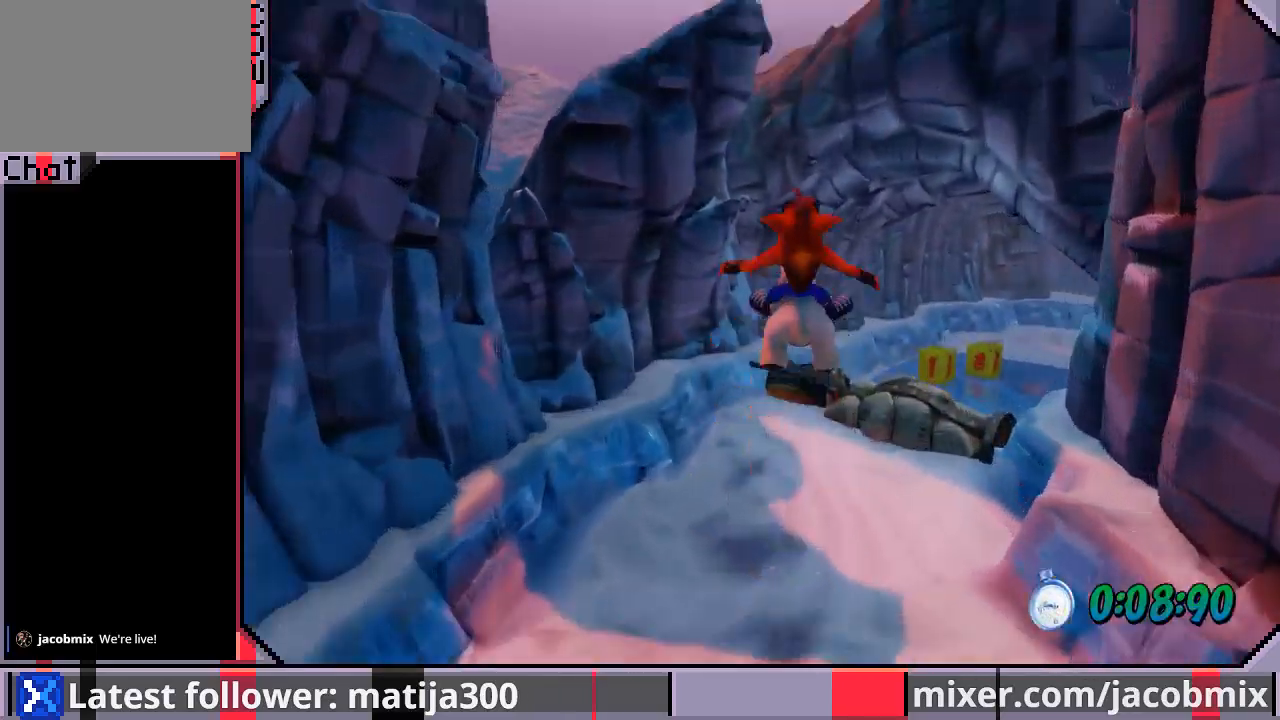
{"buttons": ["CROSS", "R1", "DPAD_UP"], "left_stick": "center", "right_stick": "center", "events": [[67, "DPAD_RIGHT", "up"]]}
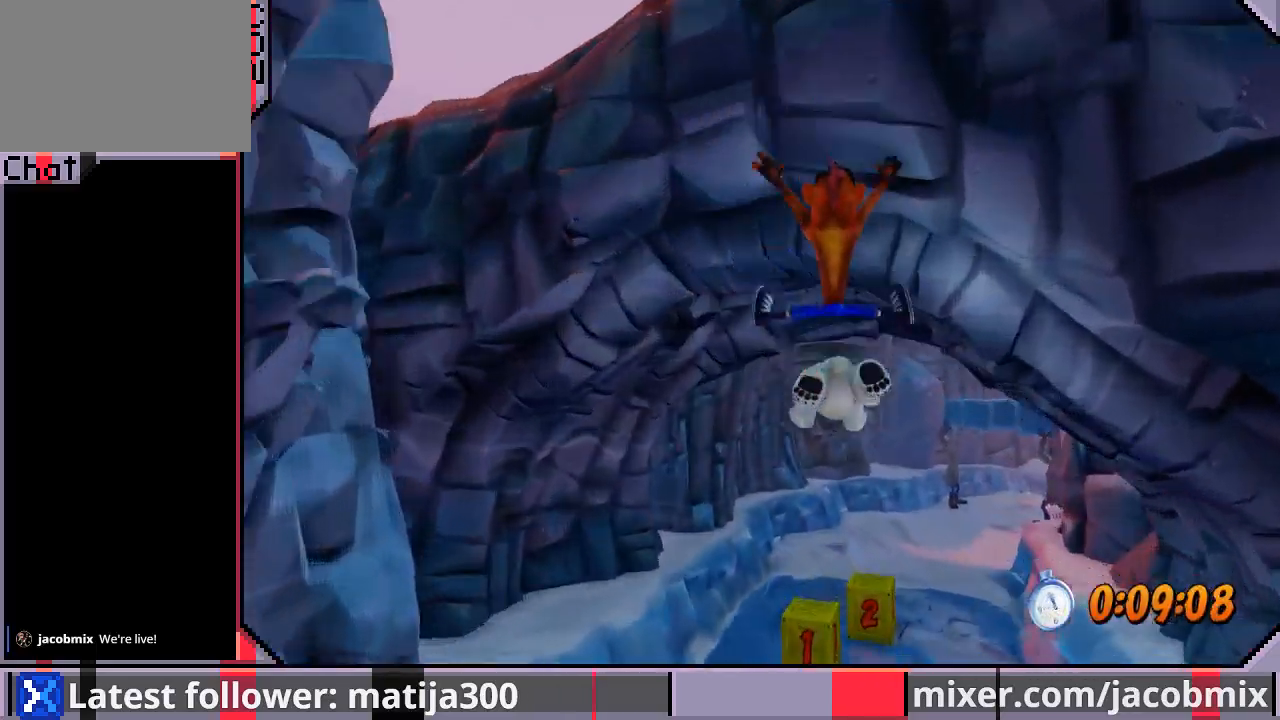
{"buttons": ["DPAD_UP"], "left_stick": "center", "right_stick": "center", "events": [[167, "R1", "up"], [200, "CROSS", "up"]]}
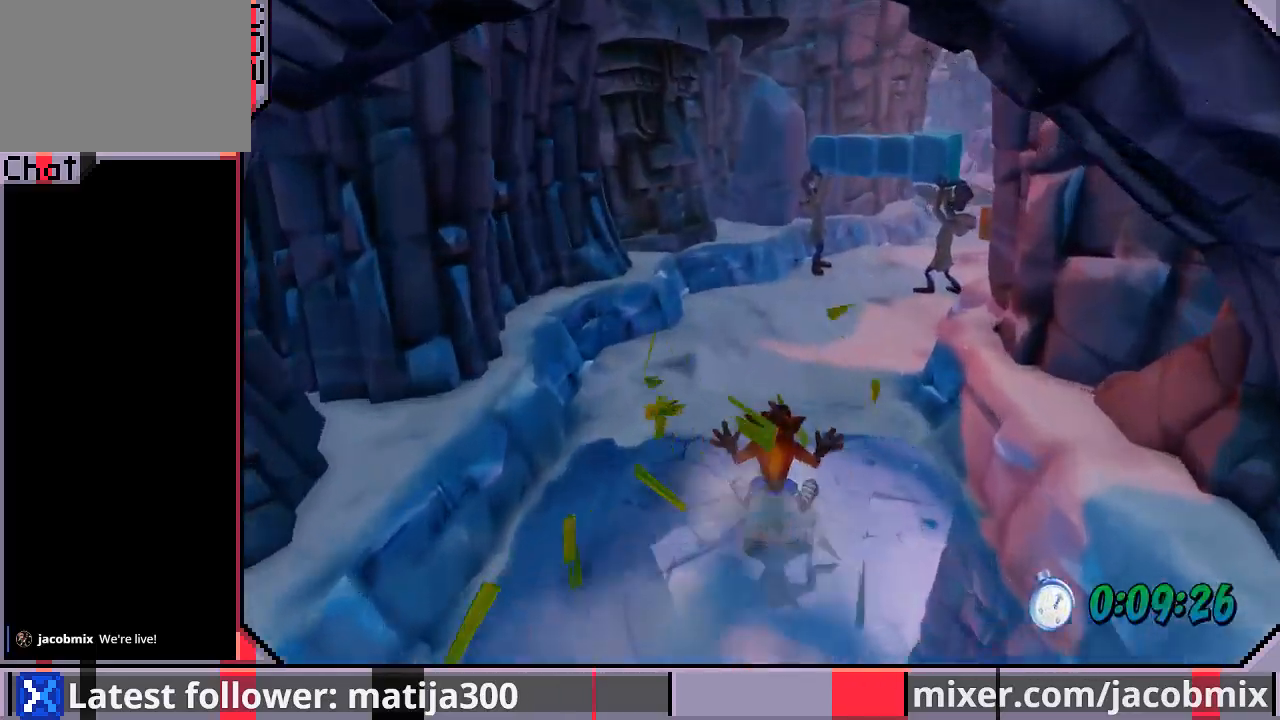
{"buttons": ["R1", "DPAD_UP"], "left_stick": "center", "right_stick": "center", "events": [[100, "R1", "down"], [233, "DPAD_RIGHT", "down"], [367, "DPAD_RIGHT", "up"]]}